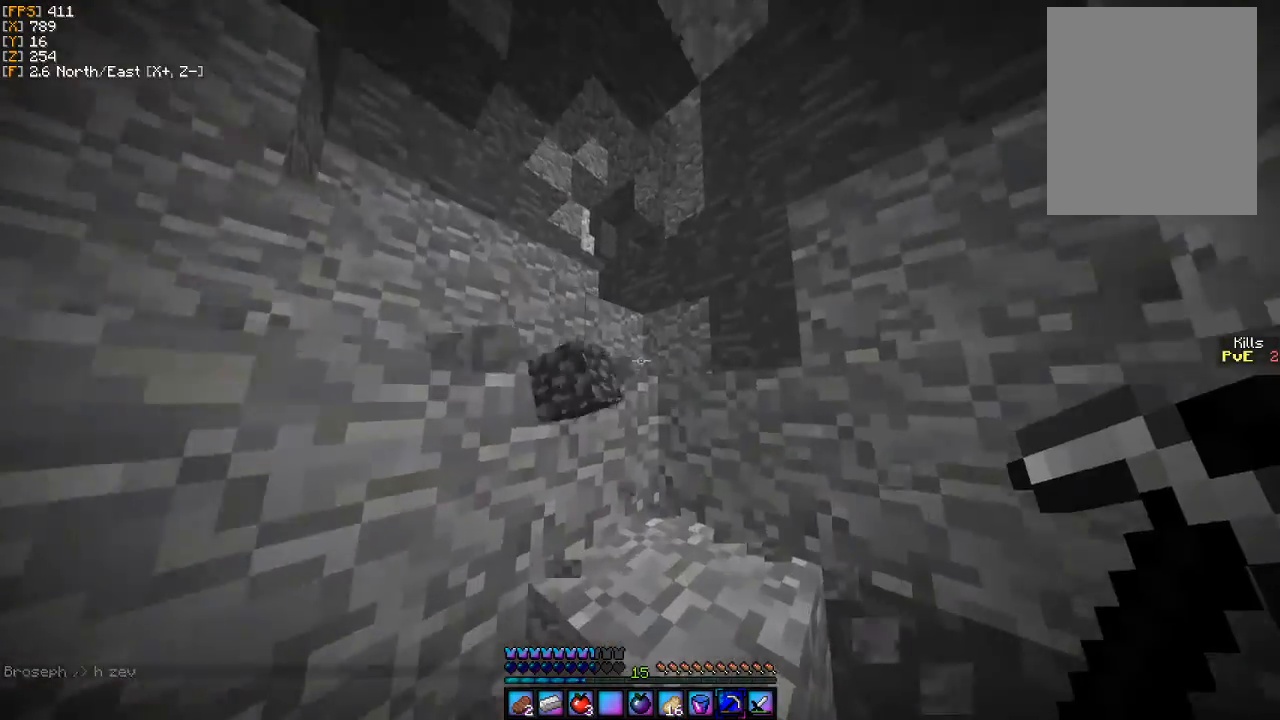
Gameplay with keyboard and mouse; each line is a JSON object with the keys and mouse buttons held at the frame after it. "events" lists presses ("down") and releases ("up") of "a", "d", "s", "w", "mouse_left" and "mouse_right" between this image and that frame as [ms after this image, input, new state], when the widget could be followed in between. "mouse_left", "mouse_right" = the "left", "right" buttons of the "mouse" list. No other keys are recorded. Fast repeated clicks can show as one long hold. Mouse movement is not recorded.
{"keys": ["d", "w"], "mouse": [], "events": [[300, "d", "down"]]}
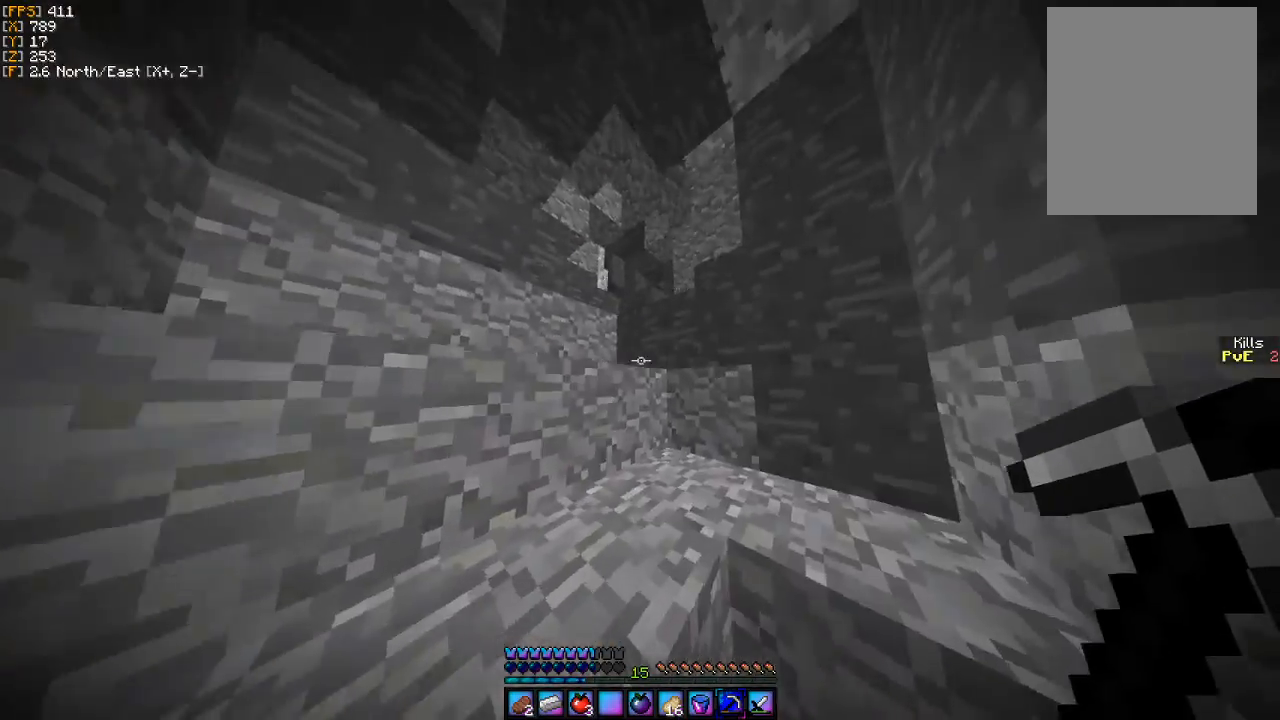
{"keys": ["a", "w"], "mouse": [], "events": [[67, "d", "up"], [333, "a", "down"]]}
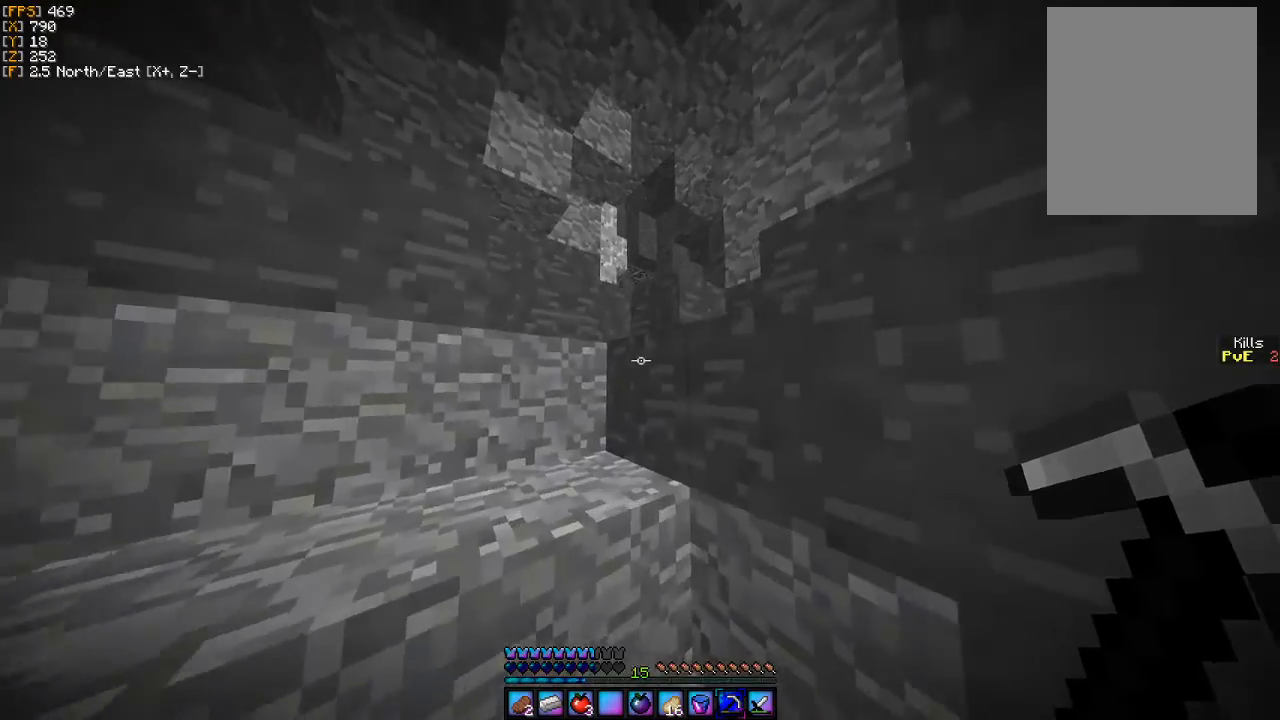
{"keys": ["w"], "mouse": [], "events": [[67, "a", "up"], [333, "d", "down"], [467, "d", "up"]]}
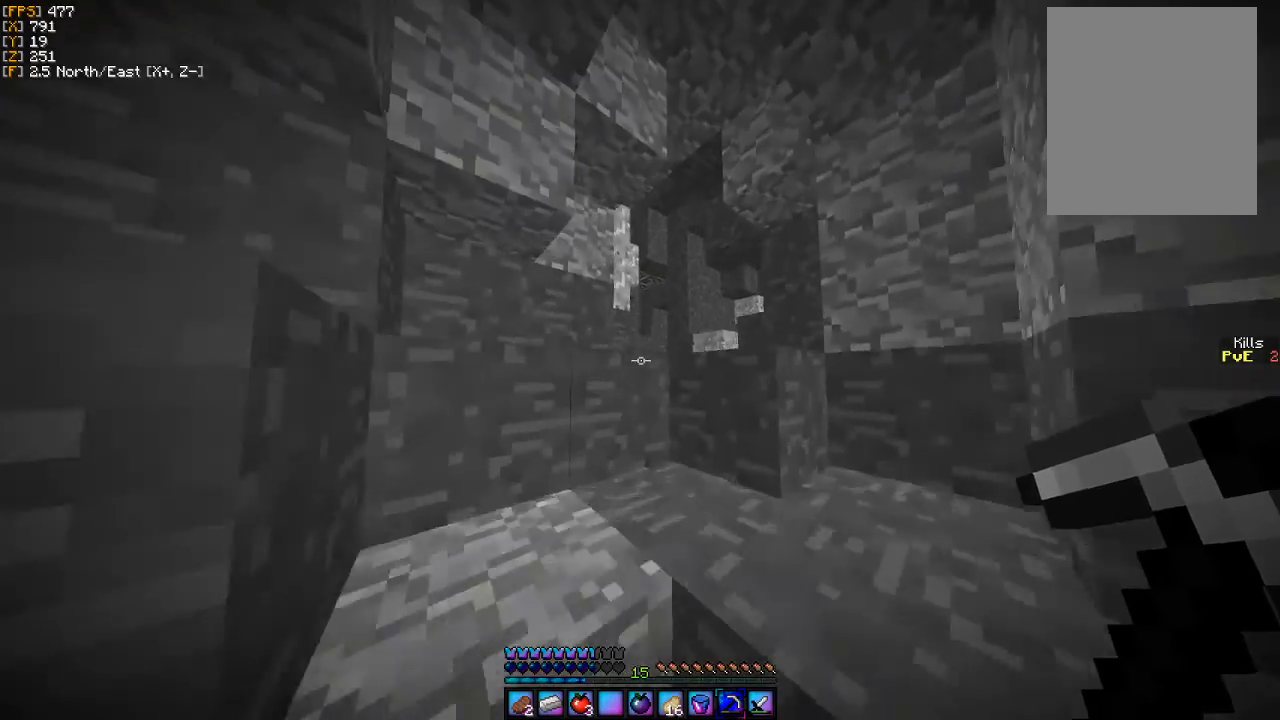
{"keys": ["w"], "mouse": [], "events": [[233, "d", "down"], [367, "d", "up"]]}
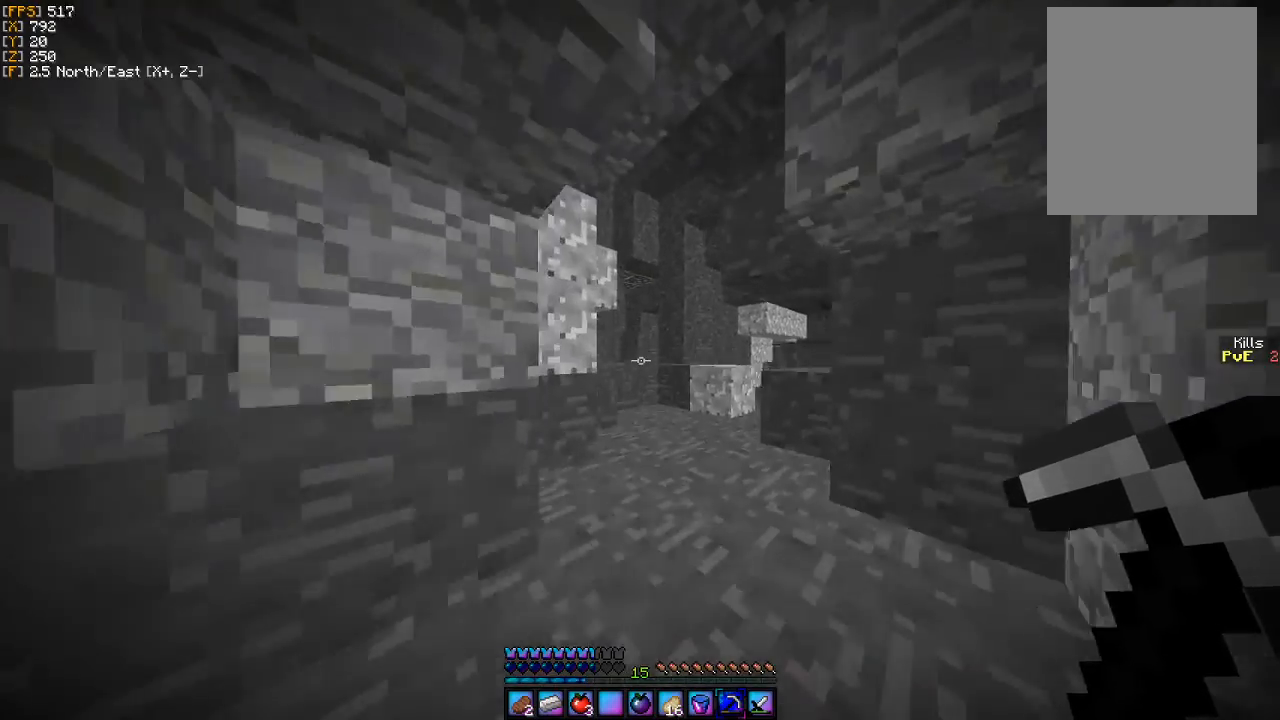
{"keys": ["w"], "mouse": [], "events": []}
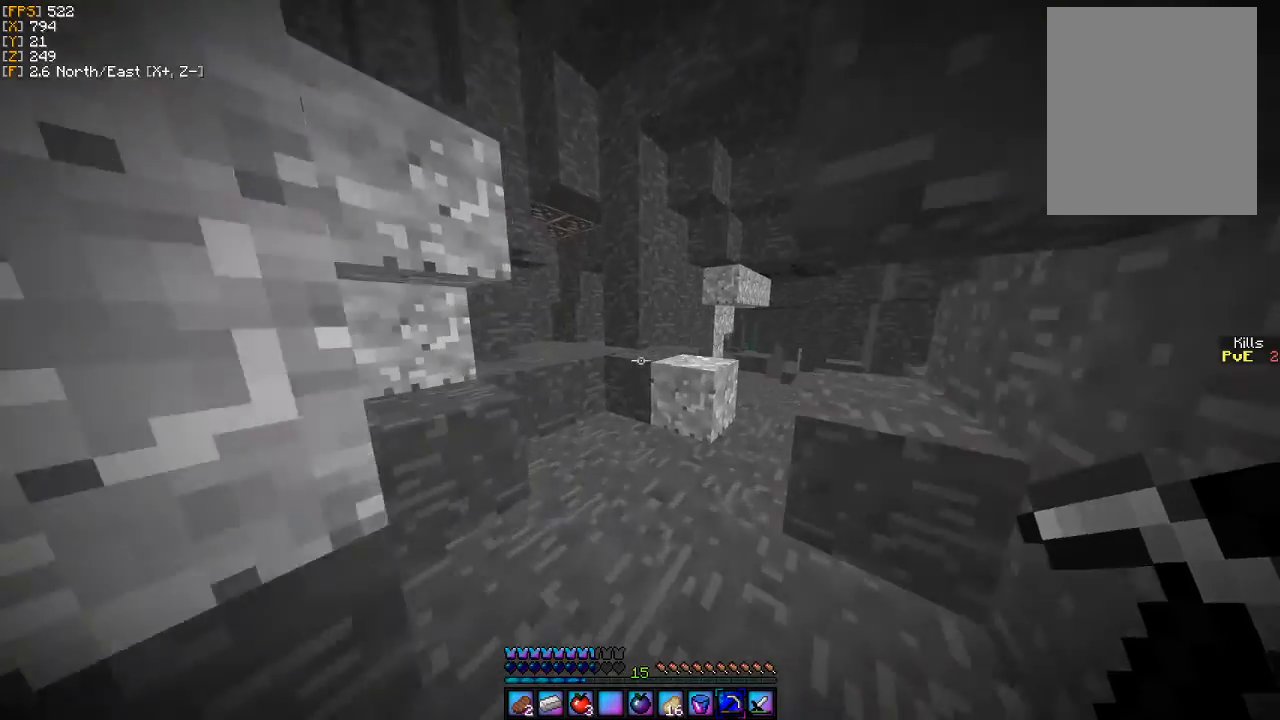
{"keys": ["d", "w"], "mouse": [], "events": [[167, "d", "down"]]}
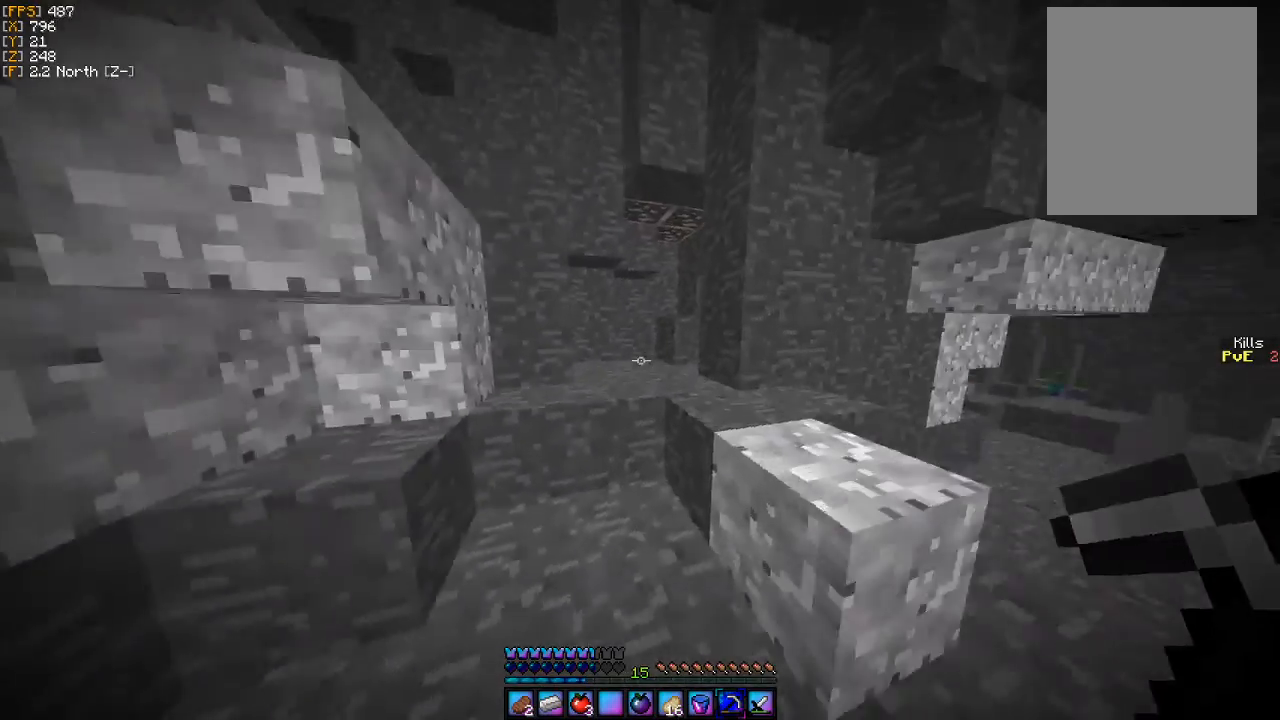
{"keys": [], "mouse": [], "events": [[267, "d", "up"], [467, "w", "up"]]}
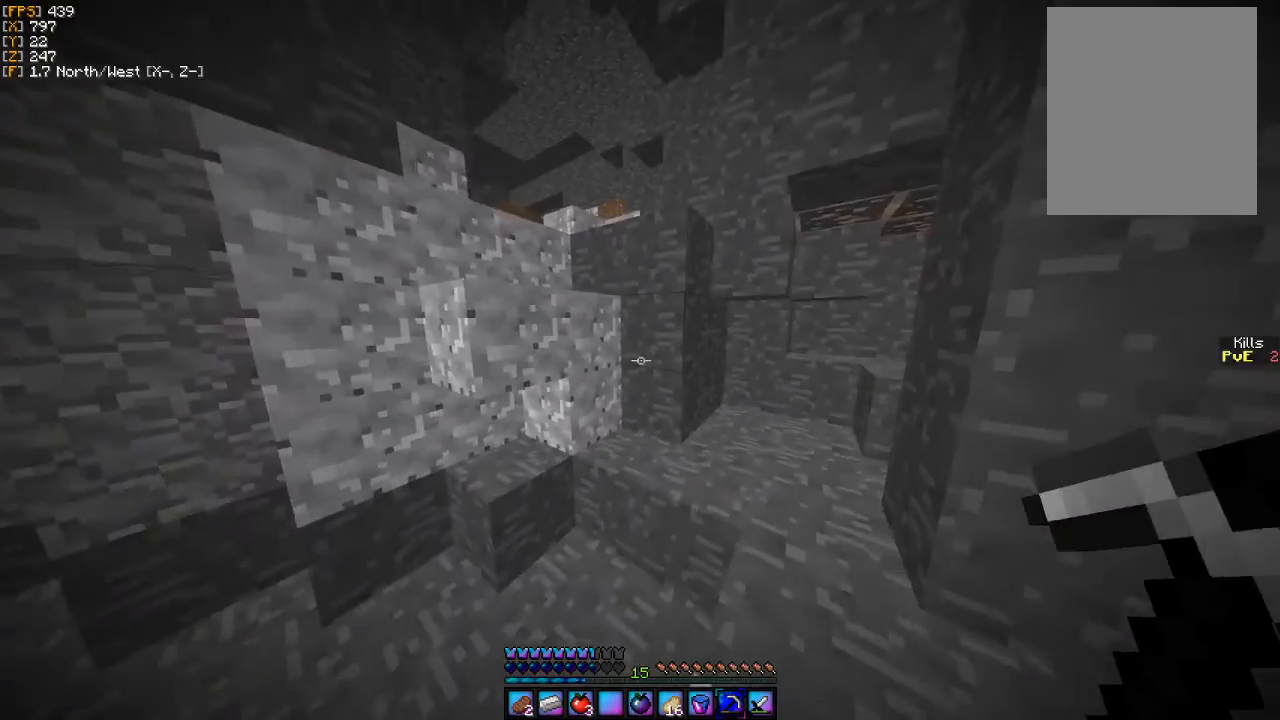
{"keys": [], "mouse": [], "events": []}
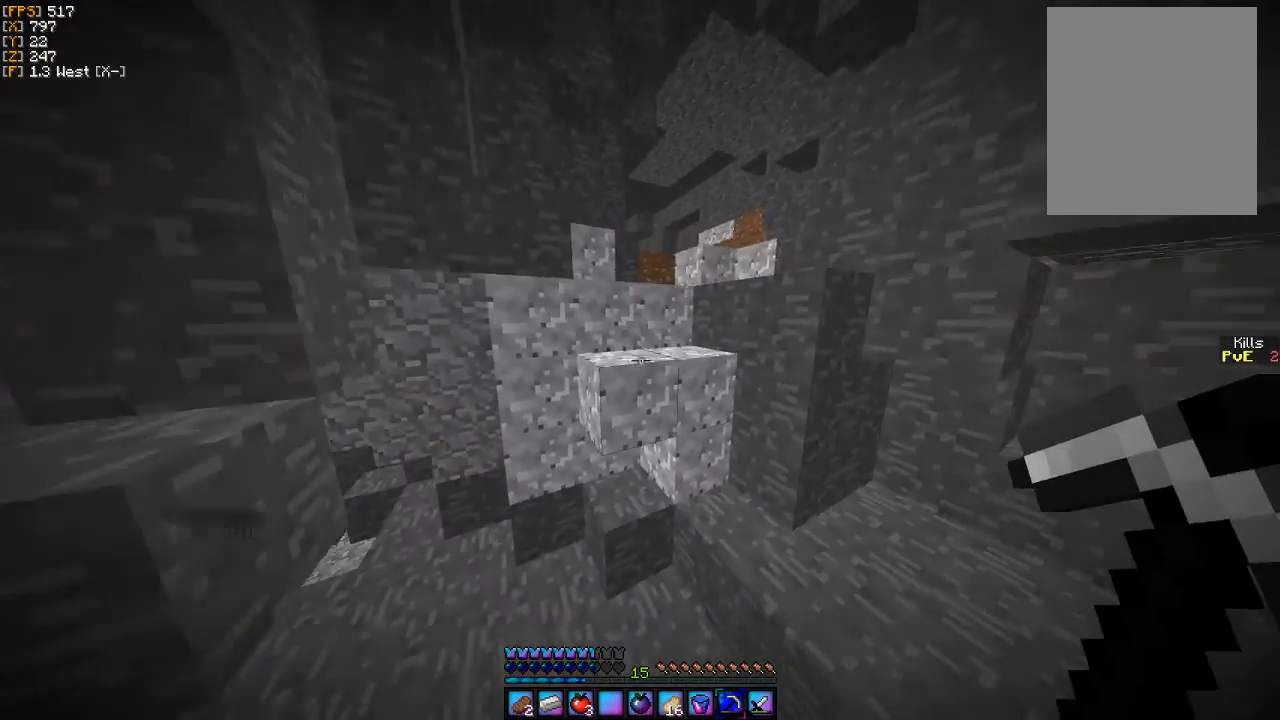
{"keys": [], "mouse": [], "events": [[100, "d", "down"], [367, "d", "up"]]}
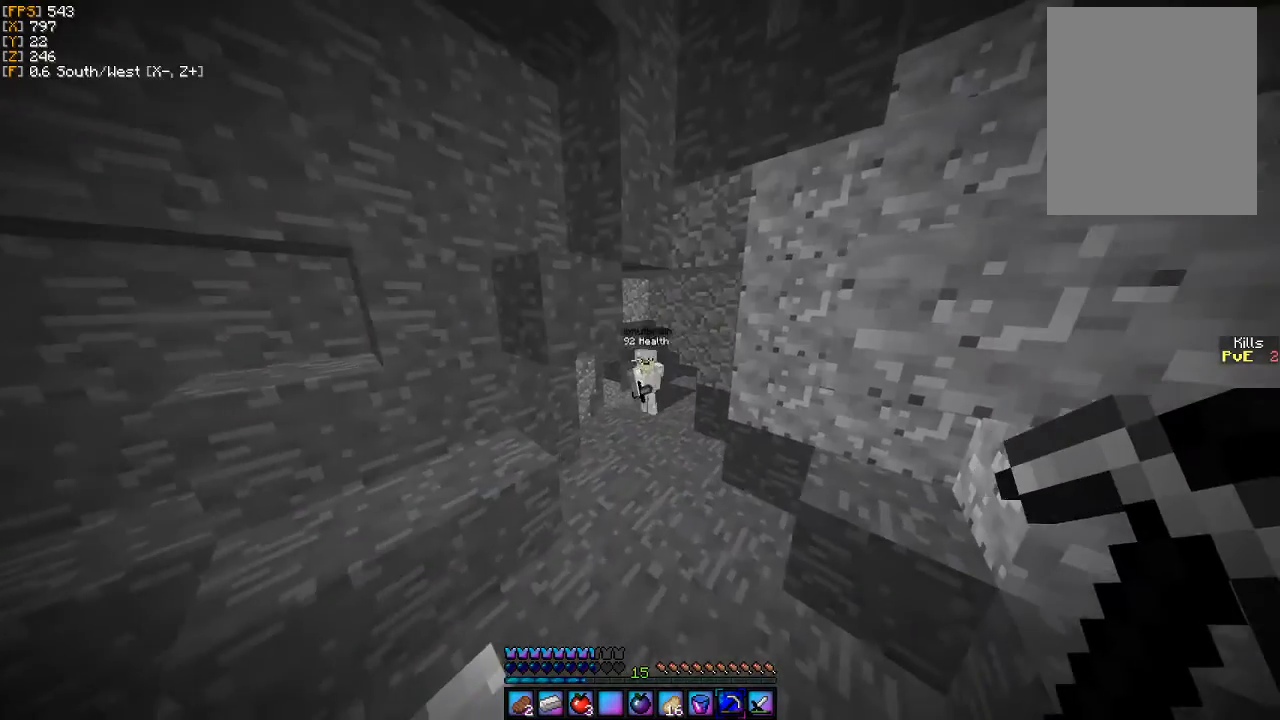
{"keys": [], "mouse": [], "events": []}
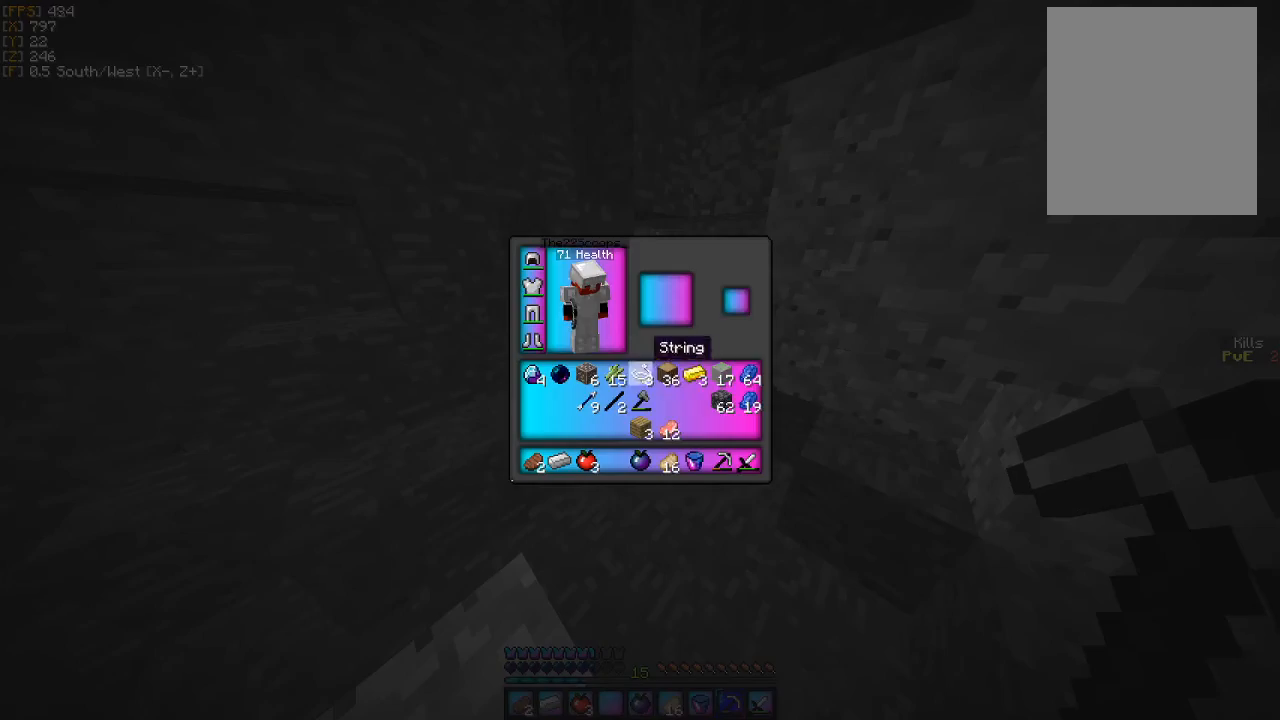
{"keys": [], "mouse": ["left"], "events": [[467, "mouse_left", "down"]]}
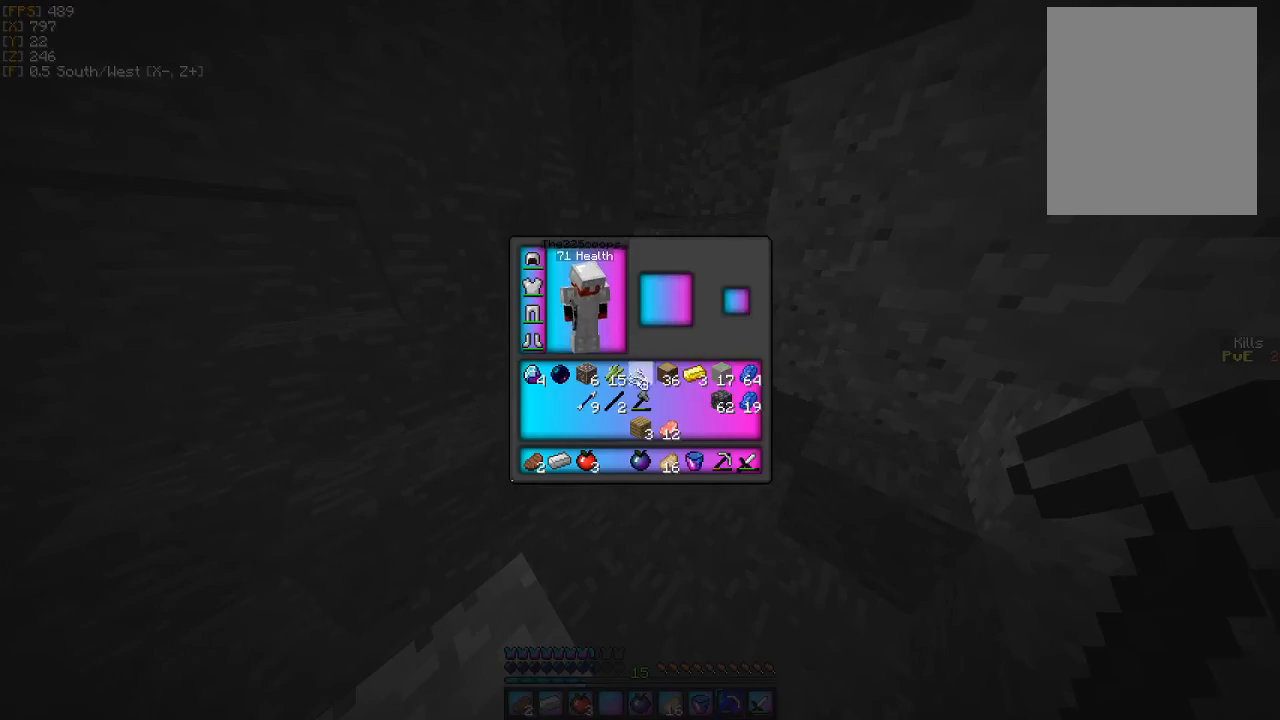
{"keys": [], "mouse": [], "events": [[33, "mouse_left", "up"], [133, "mouse_left", "down"], [200, "mouse_left", "up"]]}
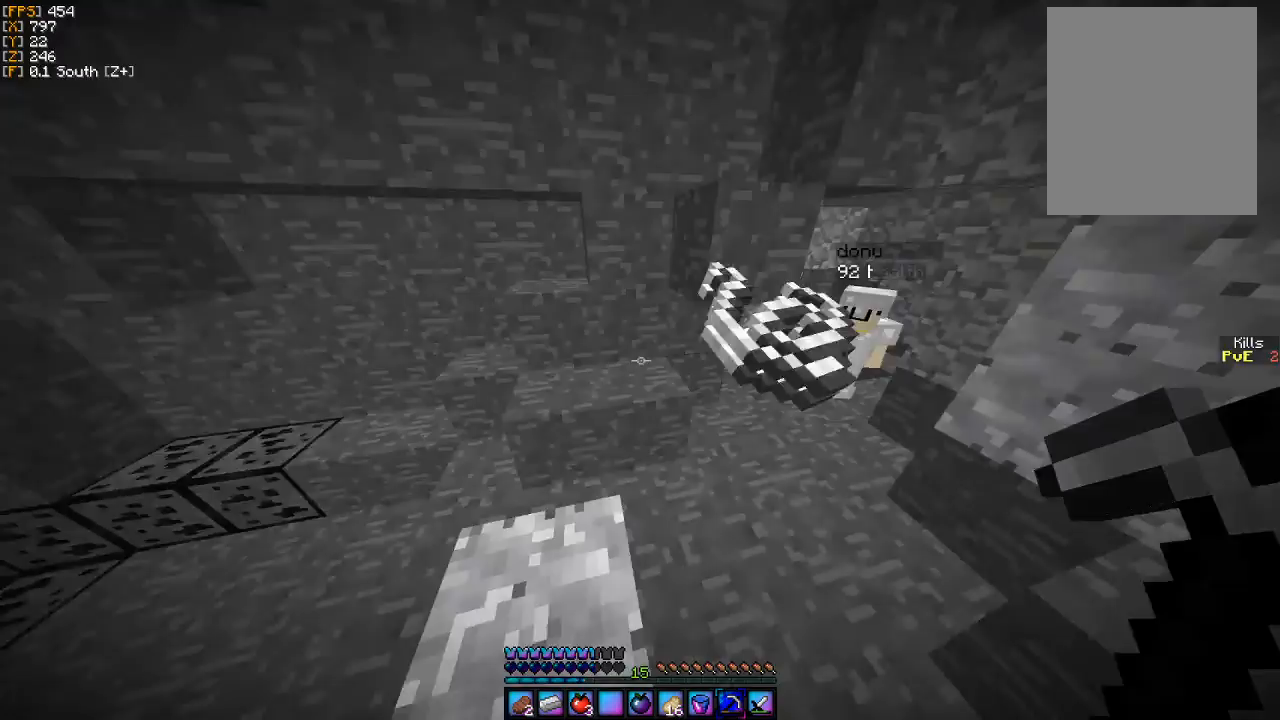
{"keys": ["w"], "mouse": [], "events": [[33, "w", "down"]]}
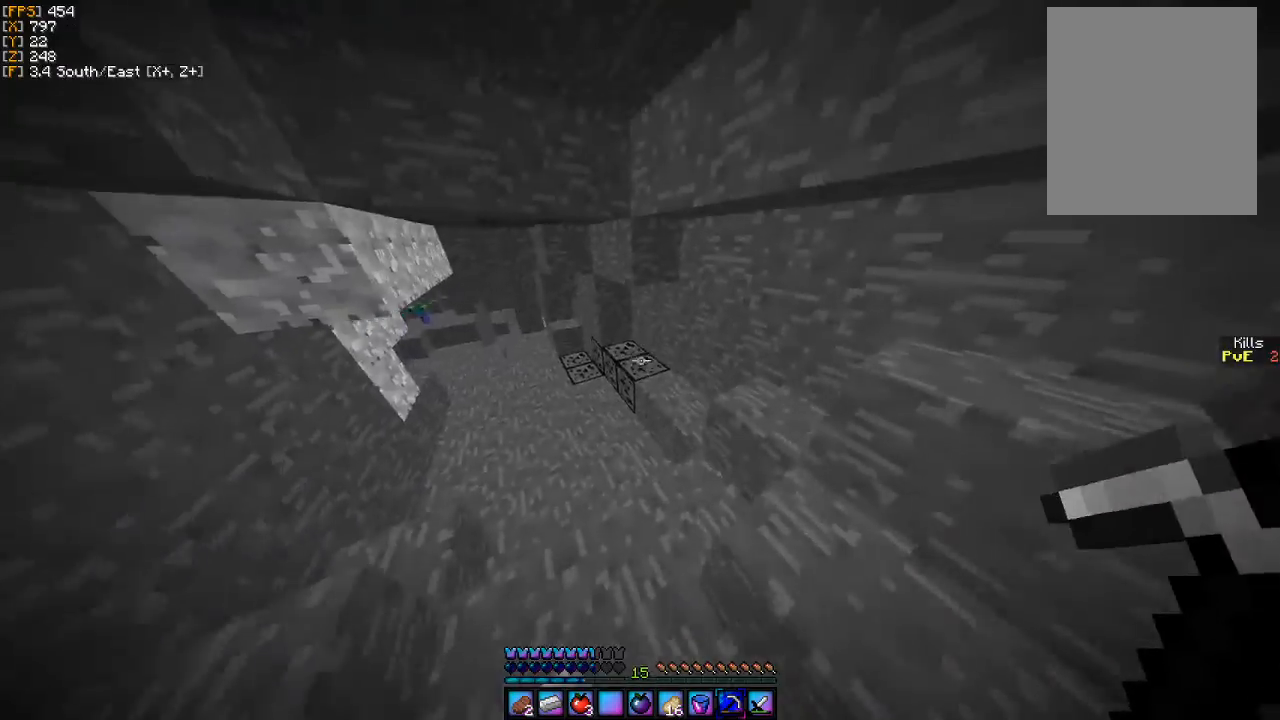
{"keys": ["w"], "mouse": [], "events": []}
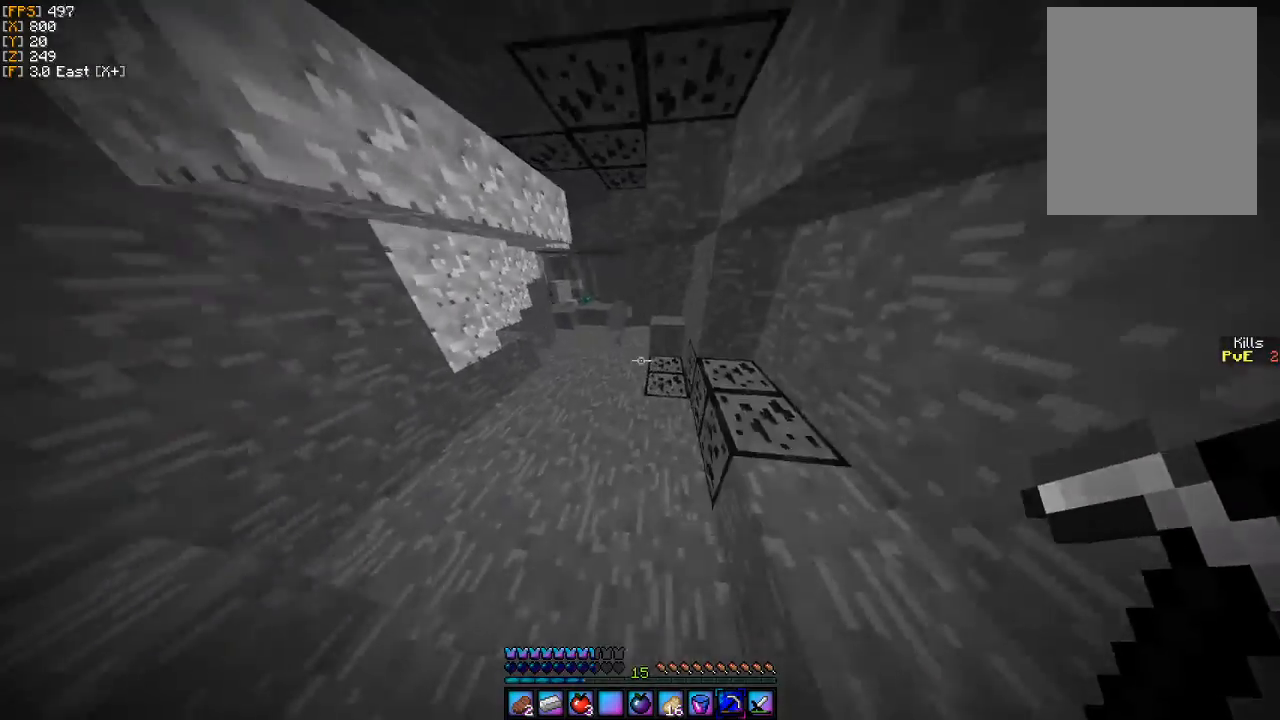
{"keys": ["w"], "mouse": [], "events": []}
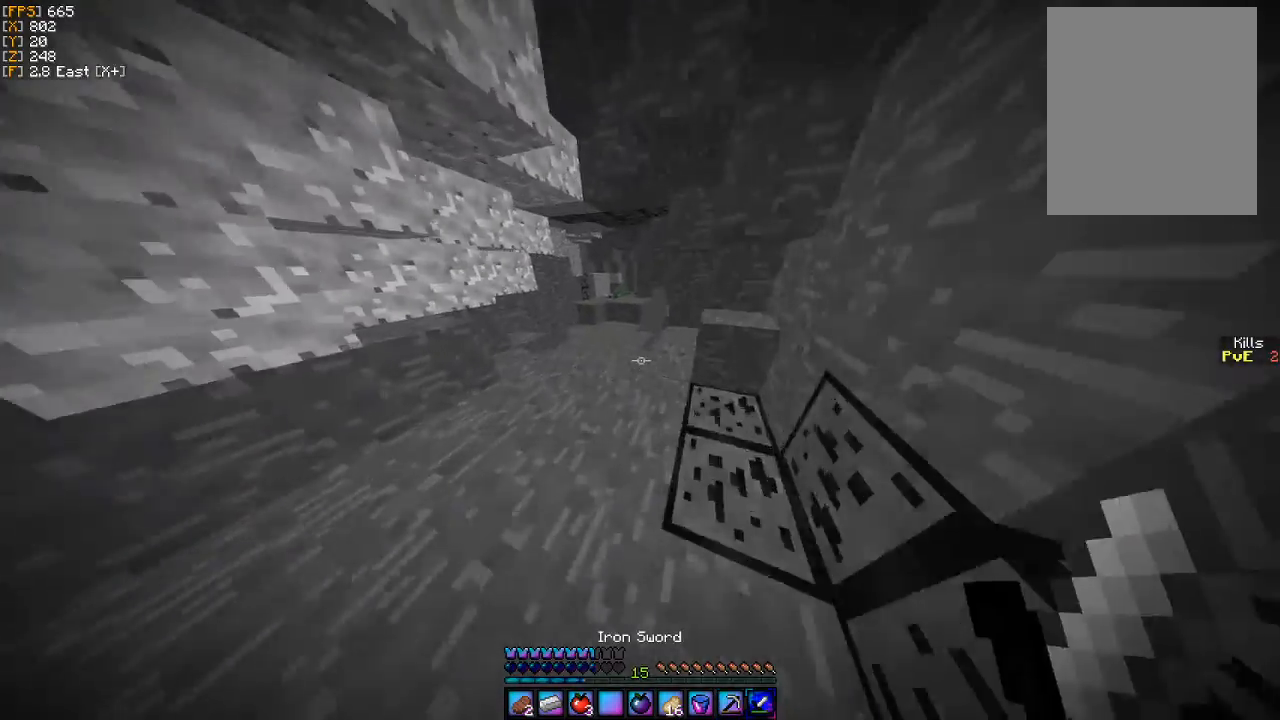
{"keys": ["w"], "mouse": [], "events": [[100, "a", "down"], [233, "a", "up"]]}
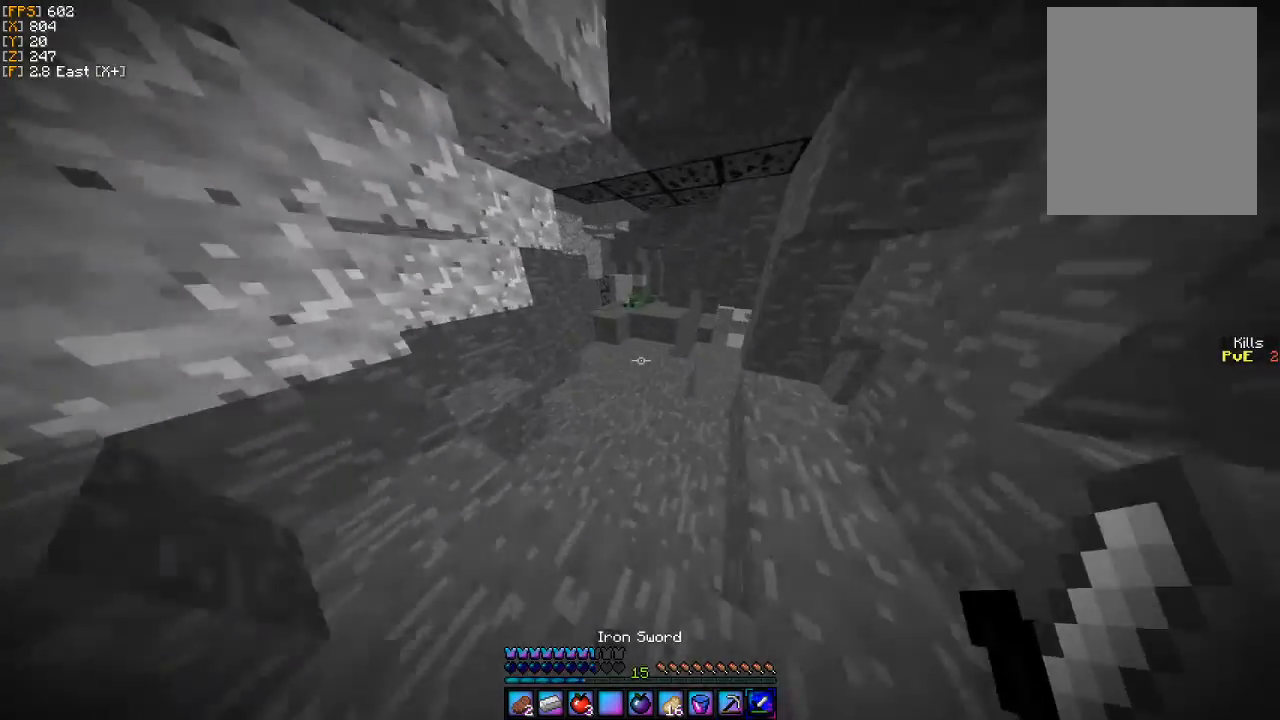
{"keys": ["a", "w"], "mouse": [], "events": [[300, "a", "down"]]}
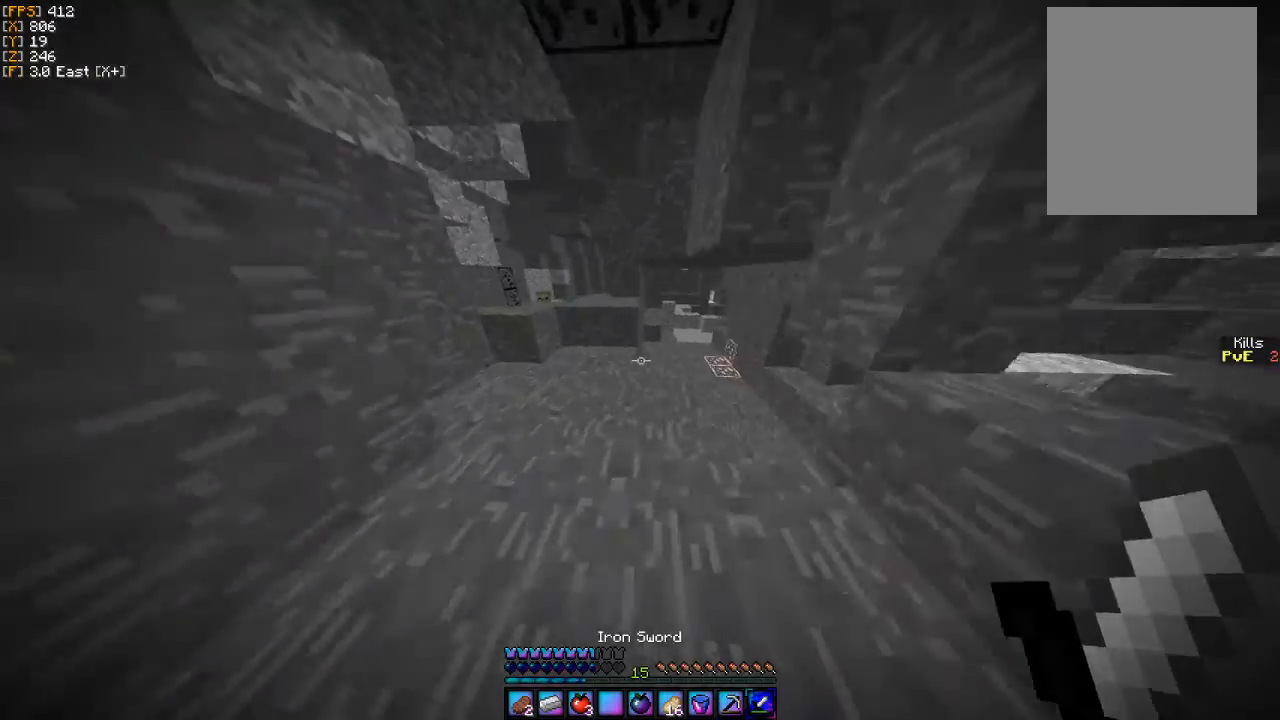
{"keys": ["a", "w"], "mouse": [], "events": [[33, "a", "up"], [267, "a", "down"]]}
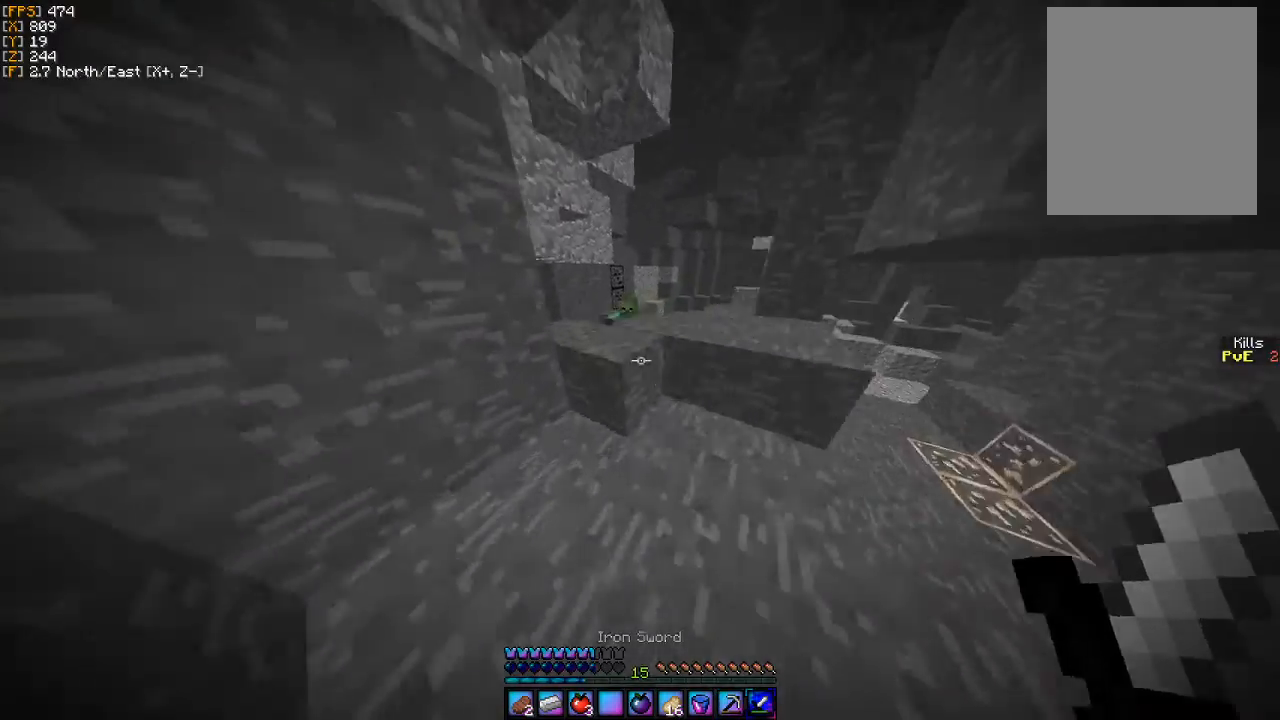
{"keys": ["s"], "mouse": [], "events": [[33, "a", "up"], [300, "mouse_left", "down"], [333, "w", "up"], [367, "mouse_left", "up"], [433, "mouse_left", "down"], [467, "s", "down"], [500, "mouse_left", "up"]]}
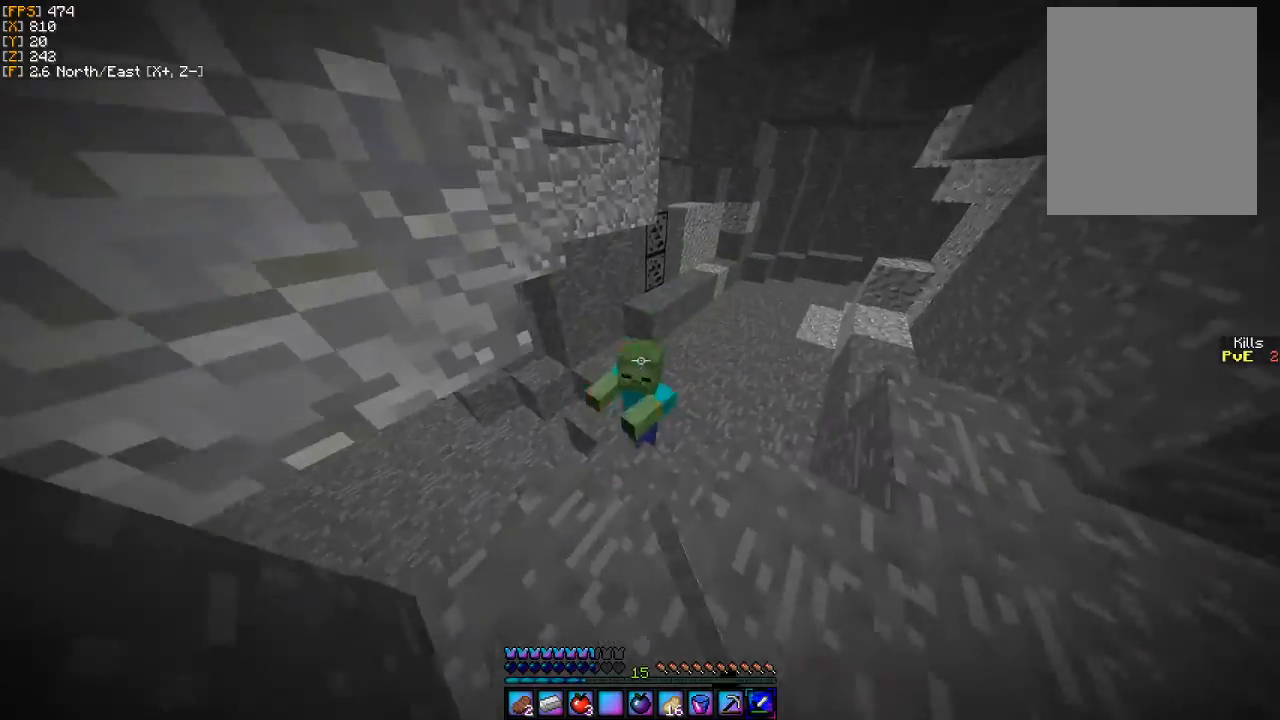
{"keys": ["d", "w"], "mouse": [], "events": [[67, "mouse_left", "down"], [67, "s", "up"], [133, "d", "down"], [167, "mouse_left", "up"], [233, "mouse_left", "down"], [233, "w", "down"], [333, "mouse_left", "up"], [400, "mouse_left", "down"], [500, "mouse_left", "up"]]}
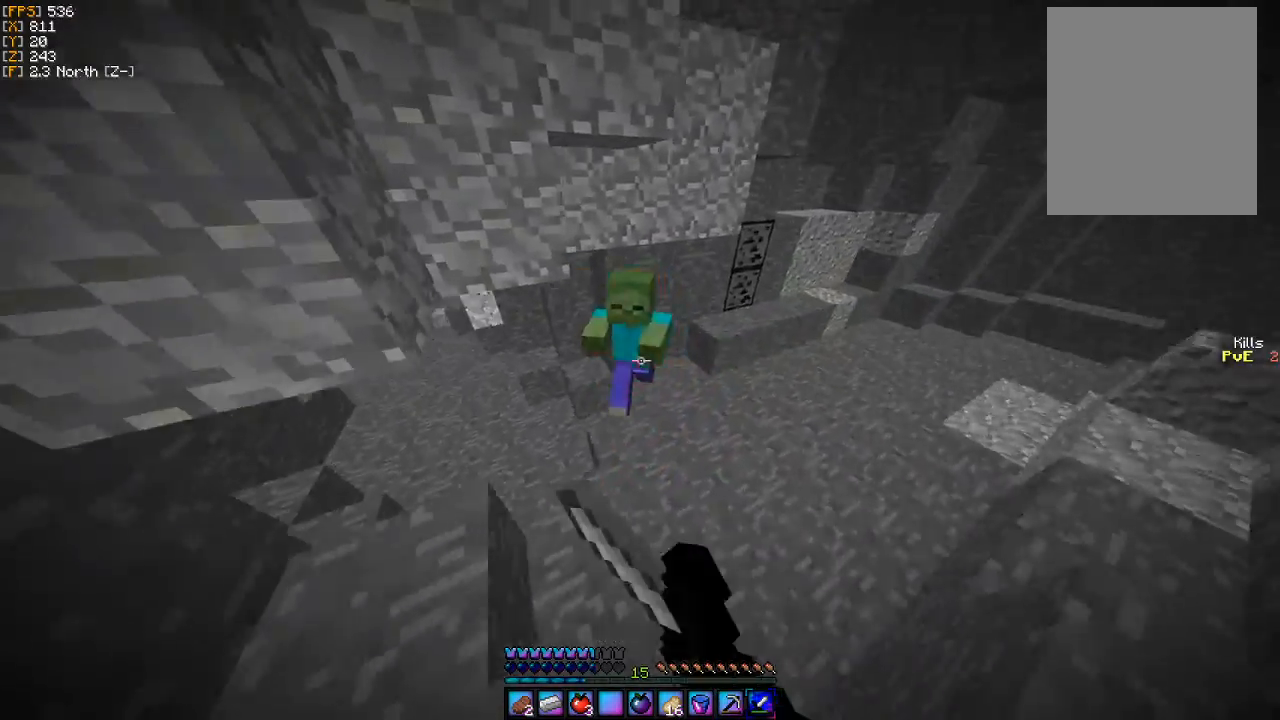
{"keys": ["d"], "mouse": ["left"], "events": [[33, "d", "up"], [33, "mouse_left", "down"], [133, "mouse_left", "up"], [200, "mouse_left", "down"], [233, "d", "down"], [300, "mouse_left", "up"], [300, "w", "up"], [367, "mouse_left", "down"], [433, "mouse_left", "up"], [500, "mouse_left", "down"]]}
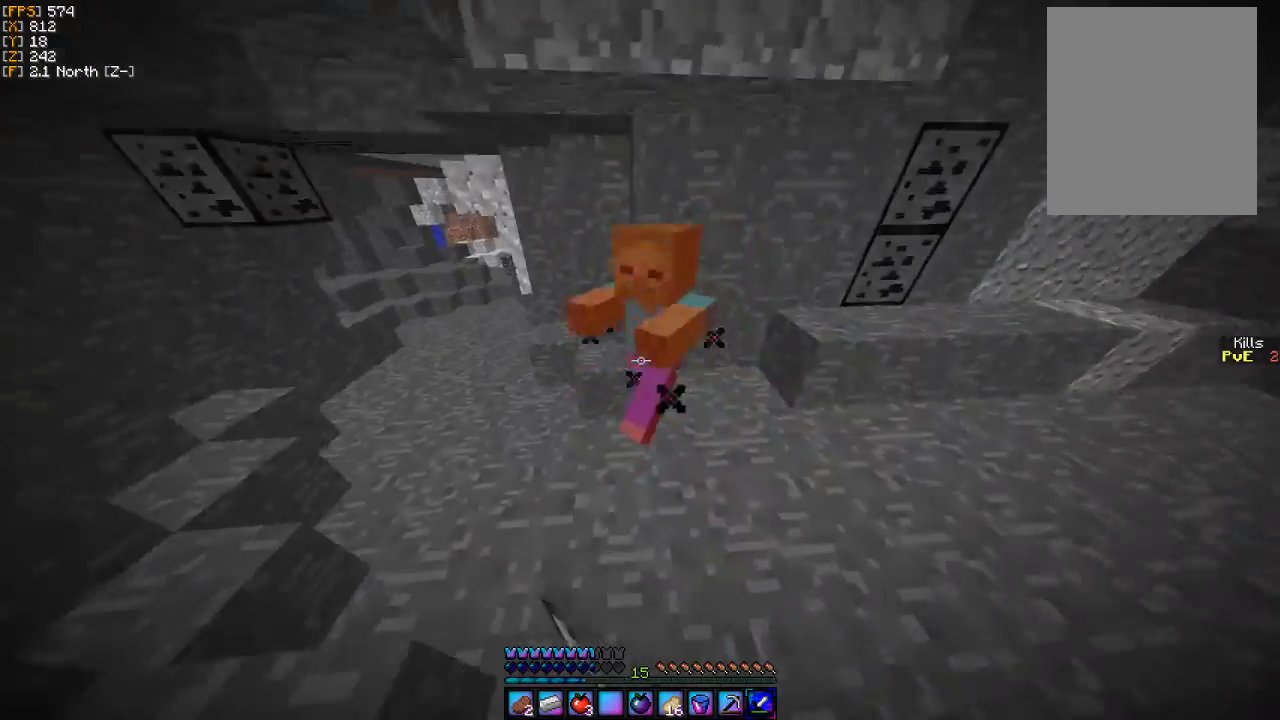
{"keys": [], "mouse": ["left"], "events": [[67, "s", "down"], [100, "mouse_left", "up"], [167, "mouse_left", "down"], [167, "s", "up"], [267, "mouse_left", "up"], [267, "w", "down"], [300, "d", "up"], [333, "mouse_left", "down"], [400, "w", "up"], [433, "mouse_left", "up"], [500, "mouse_left", "down"]]}
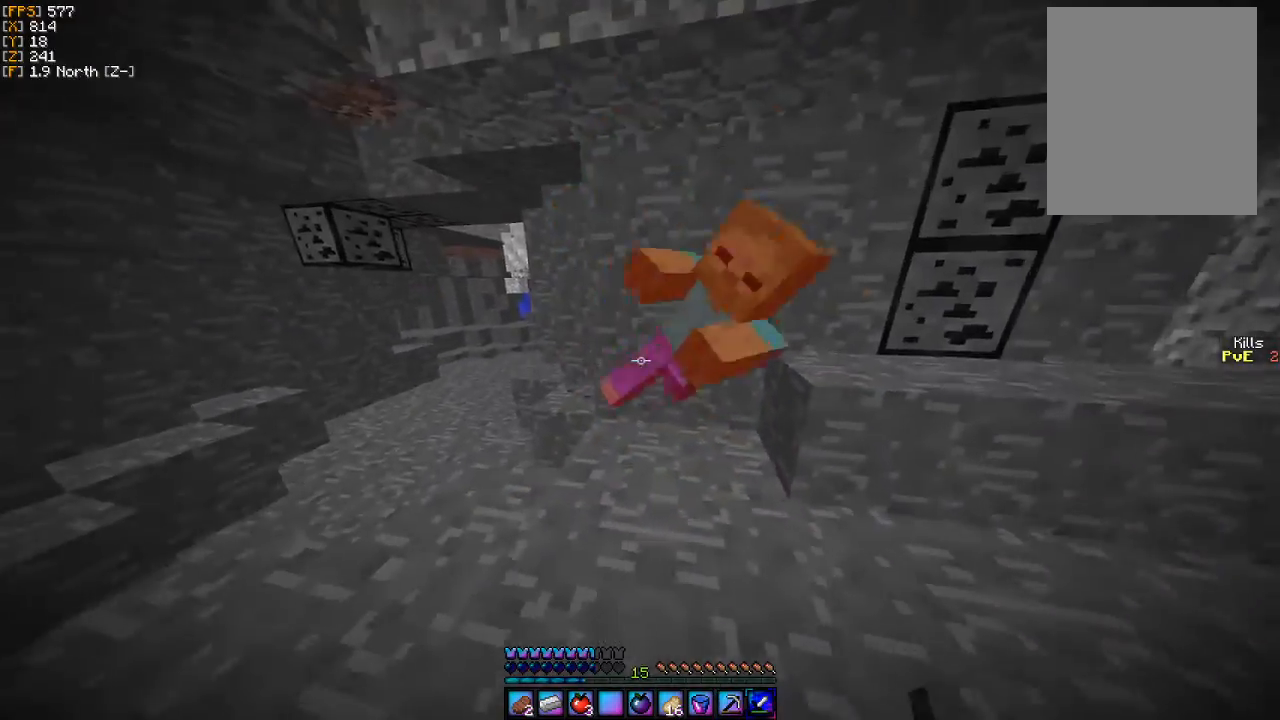
{"keys": ["w"], "mouse": [], "events": [[33, "s", "down"], [67, "a", "down"], [67, "mouse_left", "up"], [167, "mouse_left", "down"], [167, "s", "up"], [267, "mouse_left", "up"], [333, "w", "down"], [500, "a", "up"]]}
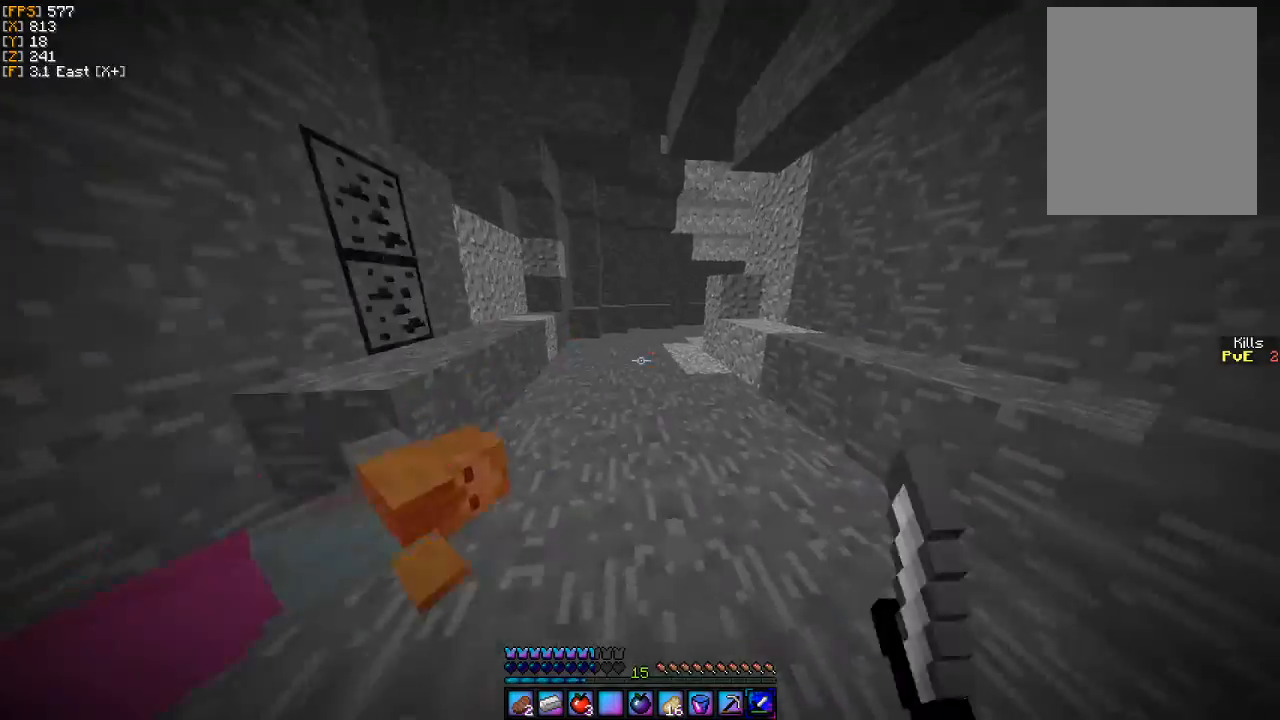
{"keys": ["d", "w"], "mouse": [], "events": [[200, "w", "up"], [300, "d", "down"], [400, "w", "down"]]}
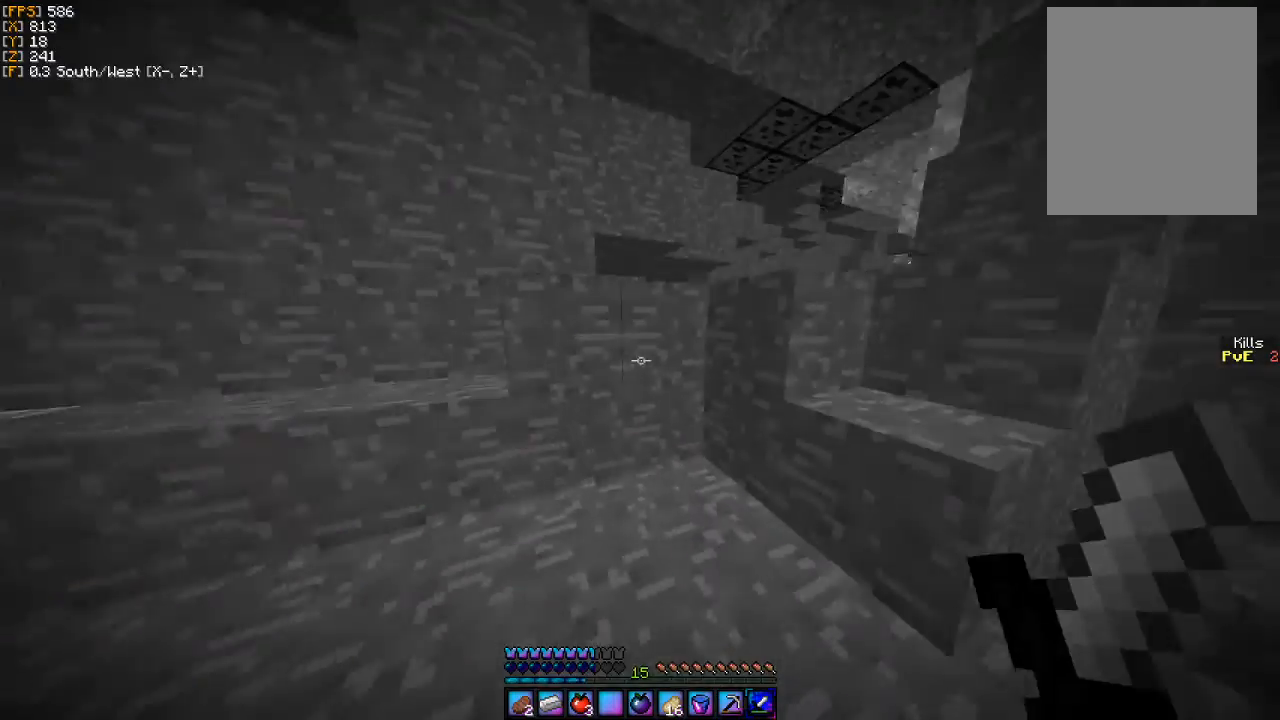
{"keys": ["d", "w"], "mouse": [], "events": [[167, "d", "up"], [233, "d", "down"], [333, "w", "up"], [467, "w", "down"]]}
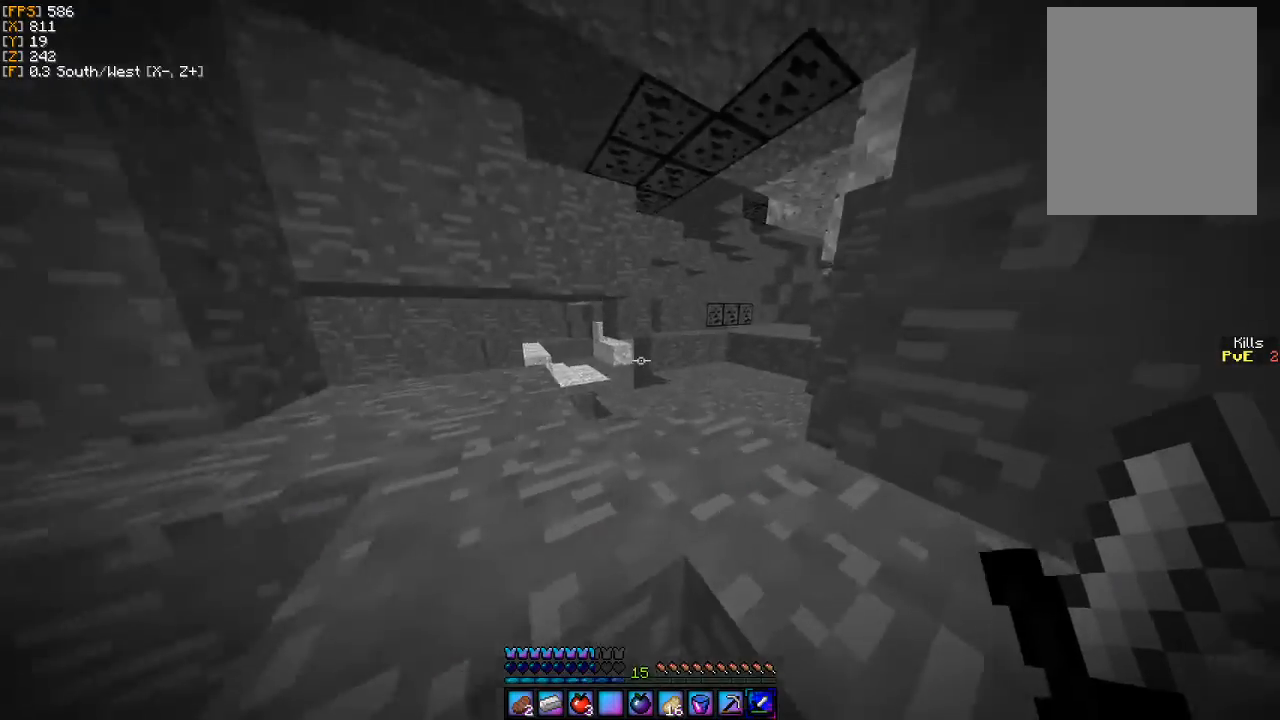
{"keys": ["w"], "mouse": [], "events": [[67, "d", "up"]]}
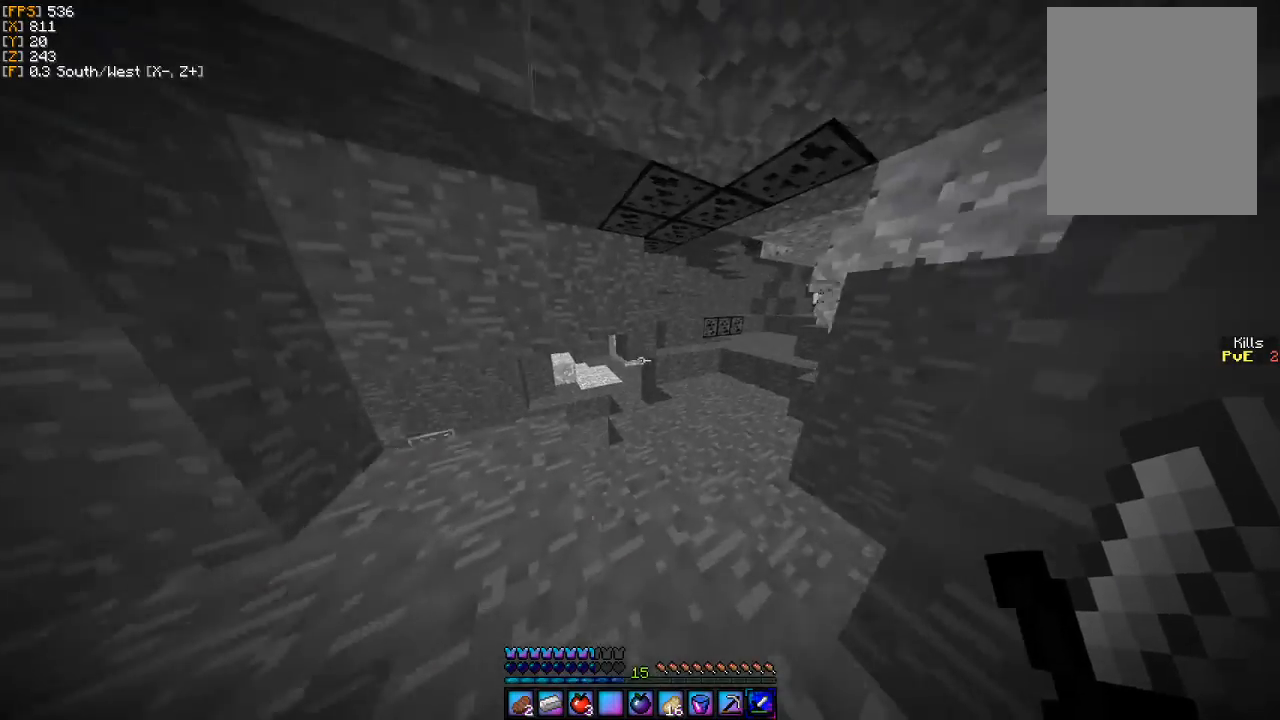
{"keys": ["w"], "mouse": [], "events": []}
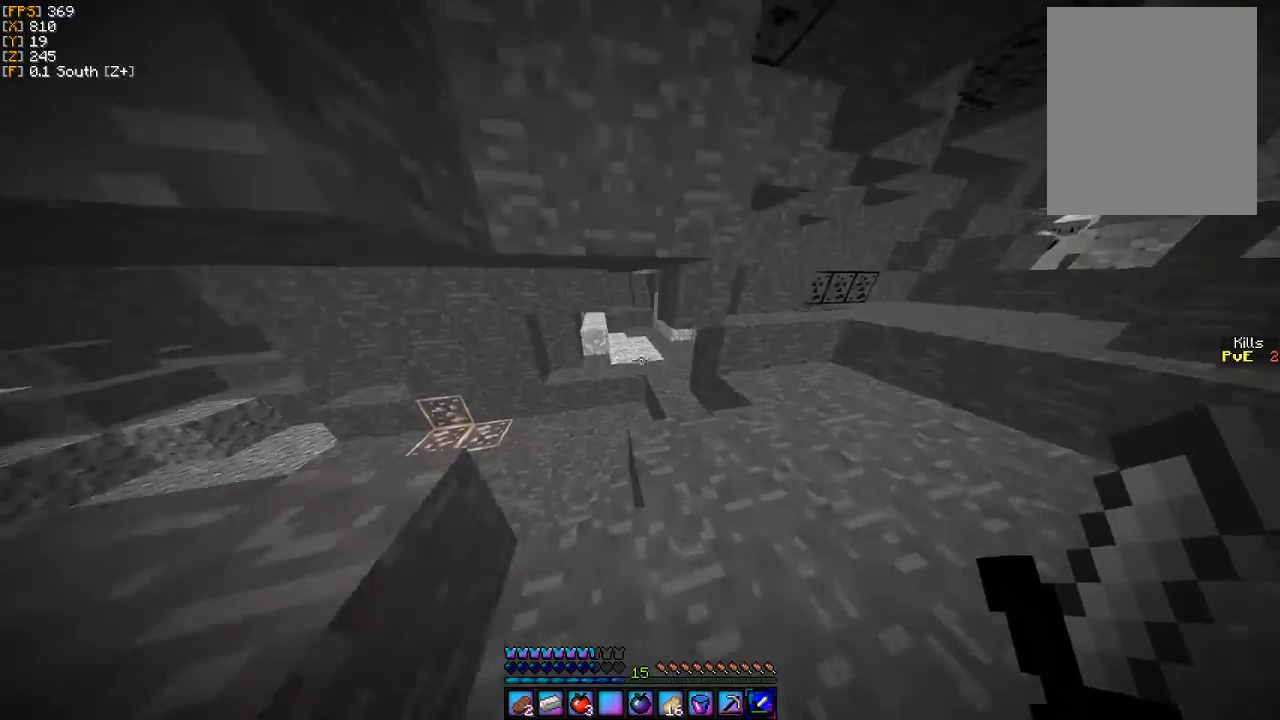
{"keys": ["w"], "mouse": [], "events": []}
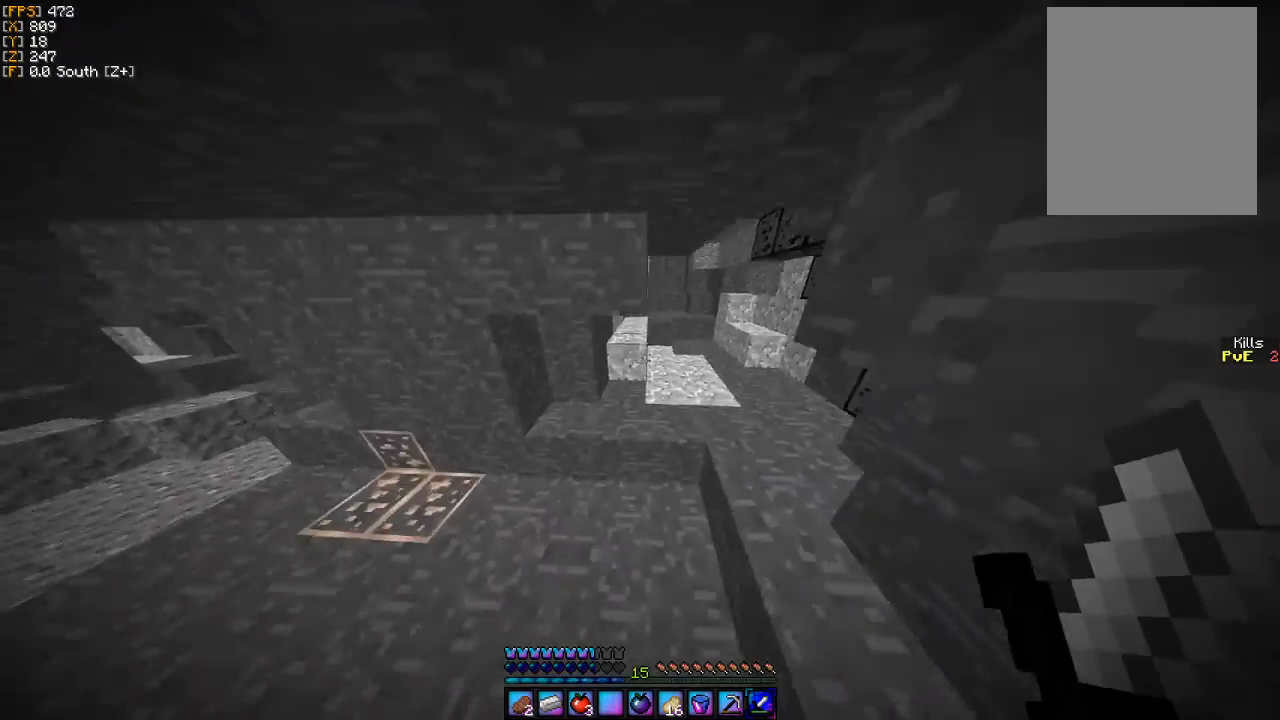
{"keys": ["d", "w"], "mouse": [], "events": [[100, "d", "down"], [300, "d", "up"], [433, "d", "down"]]}
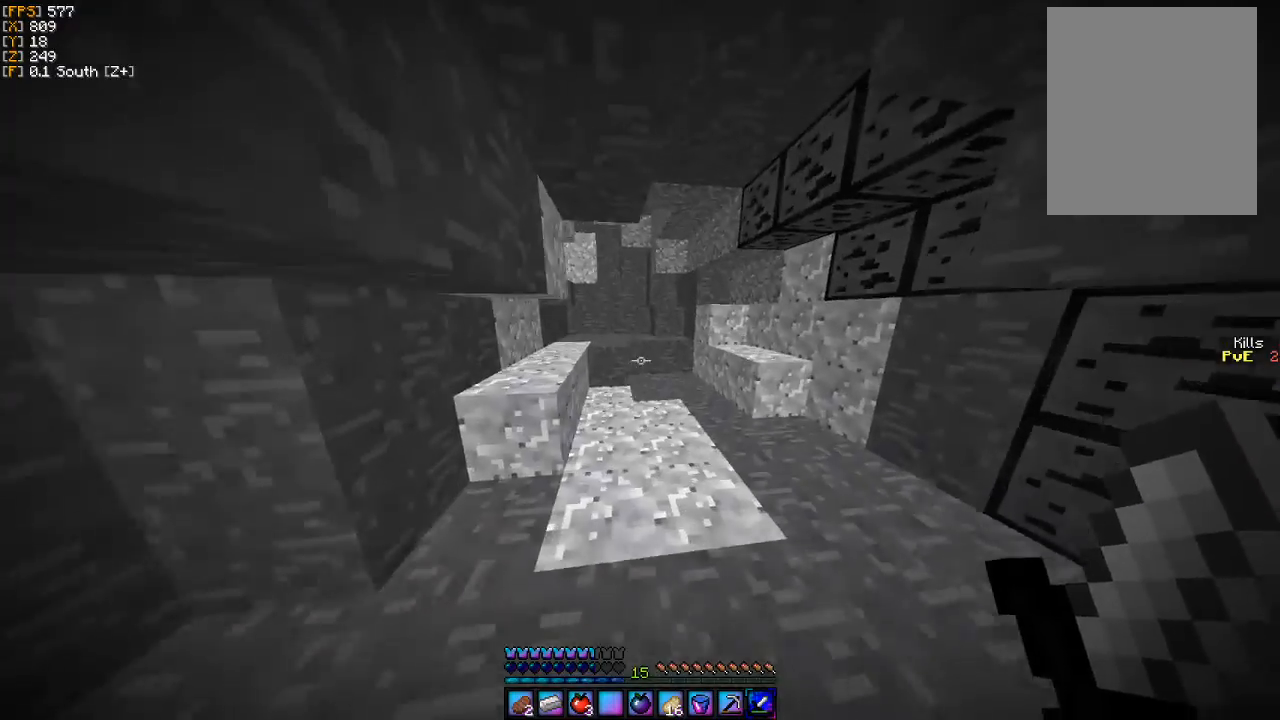
{"keys": ["w"], "mouse": [], "events": [[67, "d", "up"]]}
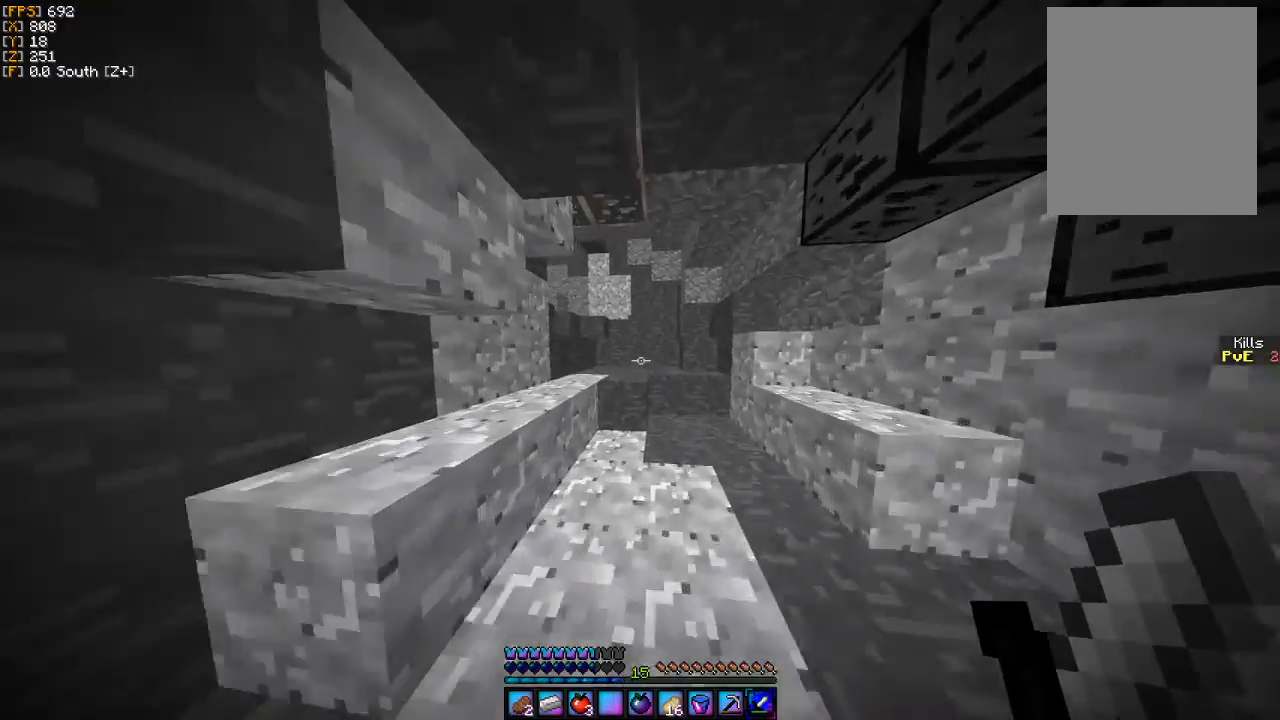
{"keys": ["d", "w"], "mouse": [], "events": [[267, "d", "down"]]}